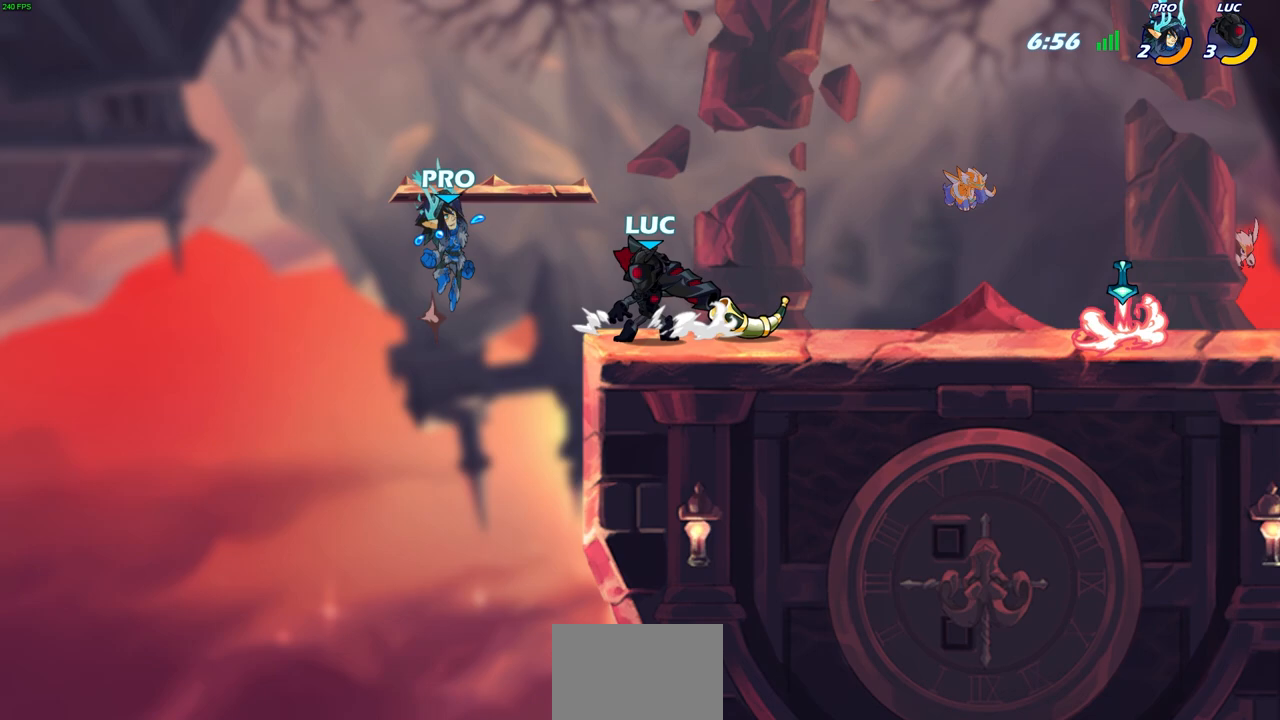
Gameplay with a controller (PlayStation layout); each line is a JSON object with the inputs held at the frame after it. "events" lists button and stick changes between this image and that frame as [ms after this image, input, new state], when the widget could be followed in between.
{"buttons": [], "left_stick": "center", "right_stick": "center", "events": [[283, "left_stick", "down-left"], [300, "CROSS", "down"], [367, "SQUARE", "down"], [400, "CROSS", "up"], [433, "SQUARE", "up"], [433, "left_stick", "center"]]}
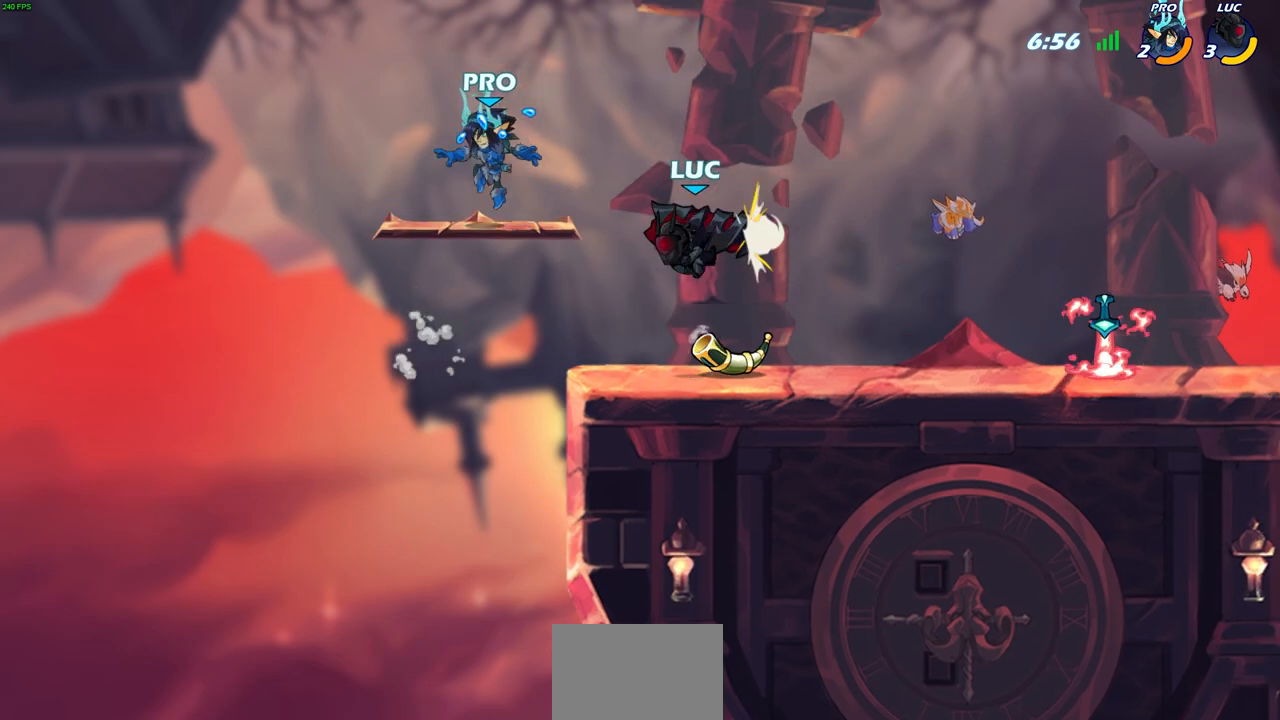
{"buttons": [], "left_stick": "up-right", "right_stick": "center", "events": [[317, "left_stick", "up-right"]]}
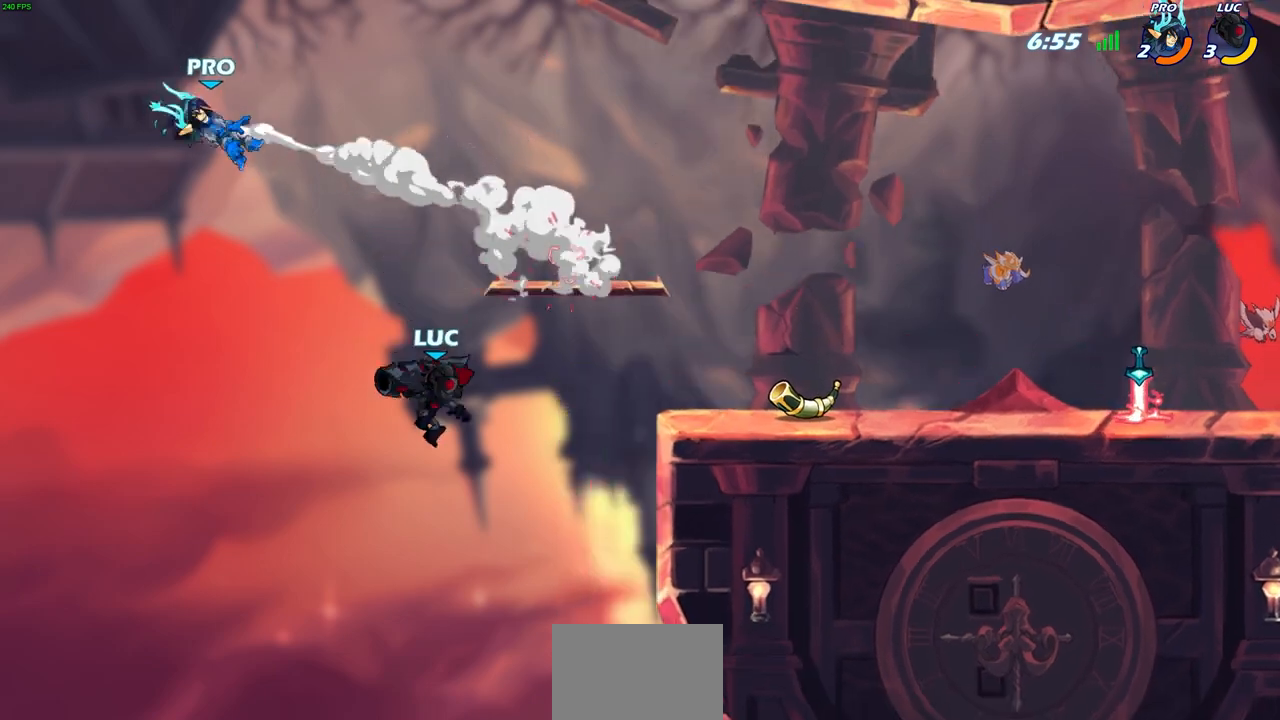
{"buttons": ["CIRCLE"], "left_stick": "up-right", "right_stick": "center", "events": [[17, "R2", "down"], [267, "CROSS", "down"], [283, "R2", "up"], [433, "CROSS", "up"], [450, "CIRCLE", "down"]]}
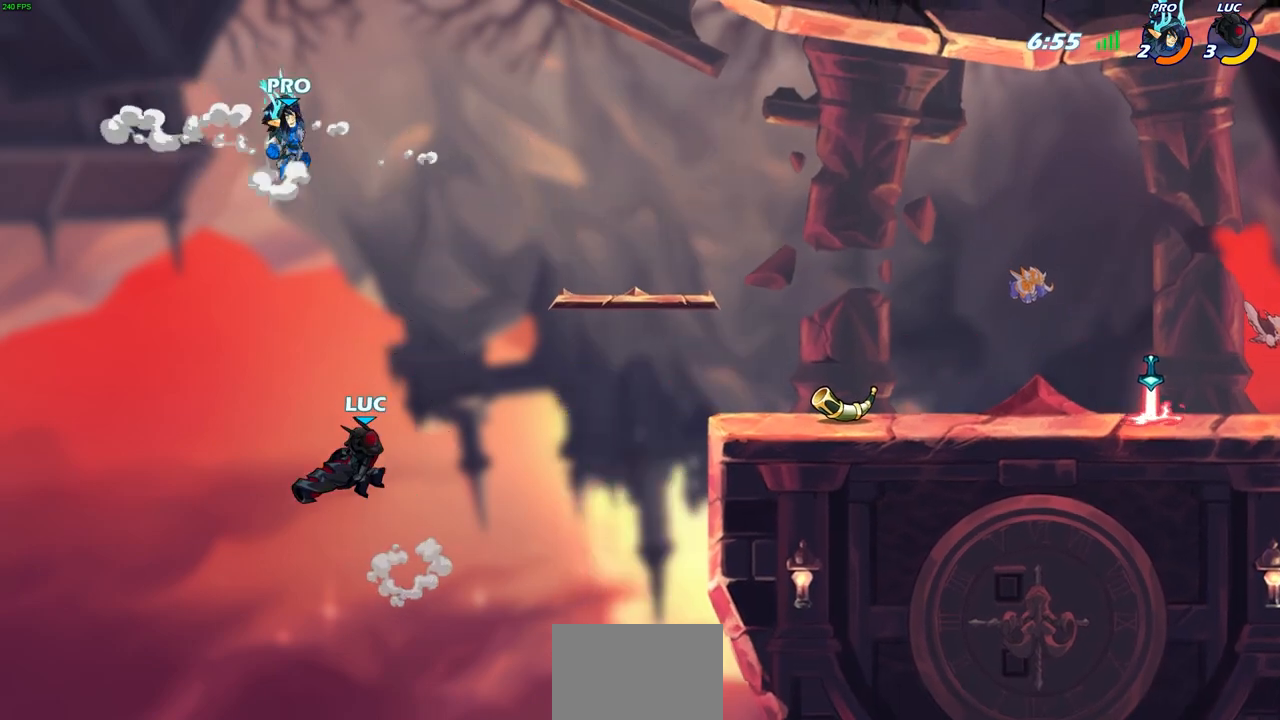
{"buttons": [], "left_stick": "center", "right_stick": "center", "events": [[100, "left_stick", "center"], [117, "CIRCLE", "up"]]}
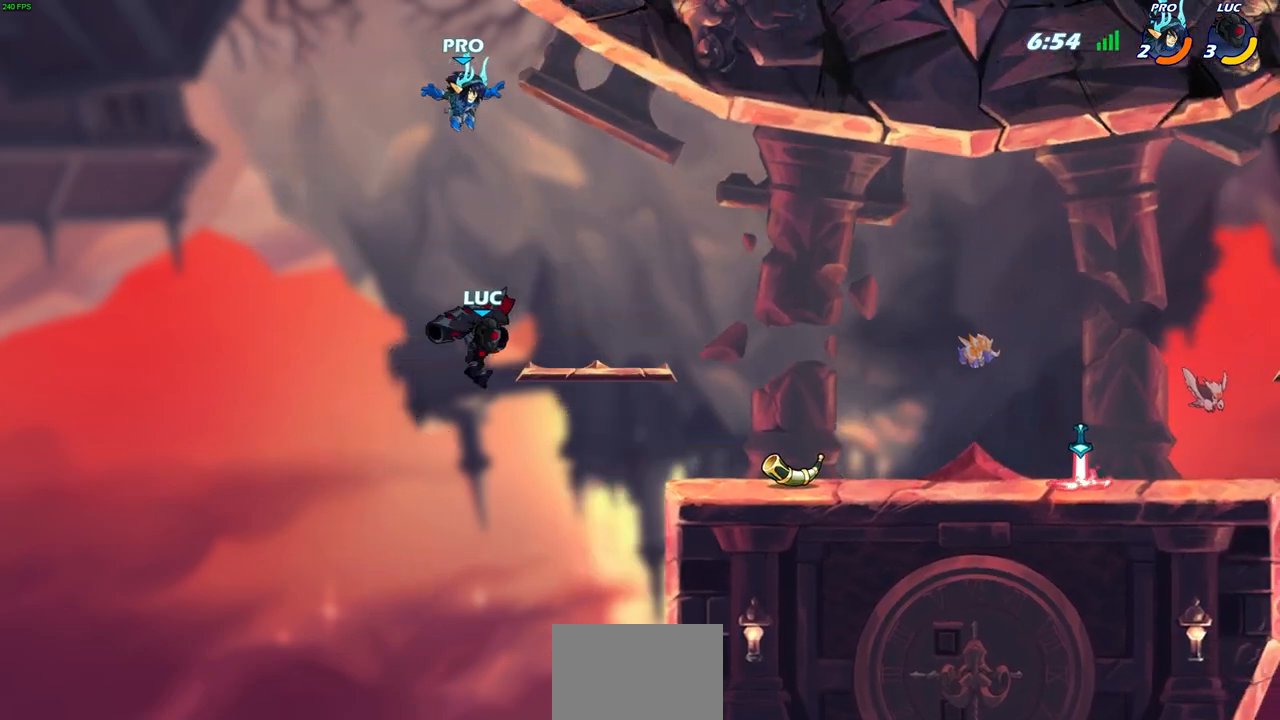
{"buttons": [], "left_stick": "center", "right_stick": "center", "events": [[100, "left_stick", "right"], [167, "SQUARE", "down"], [250, "SQUARE", "up"], [333, "left_stick", "center"]]}
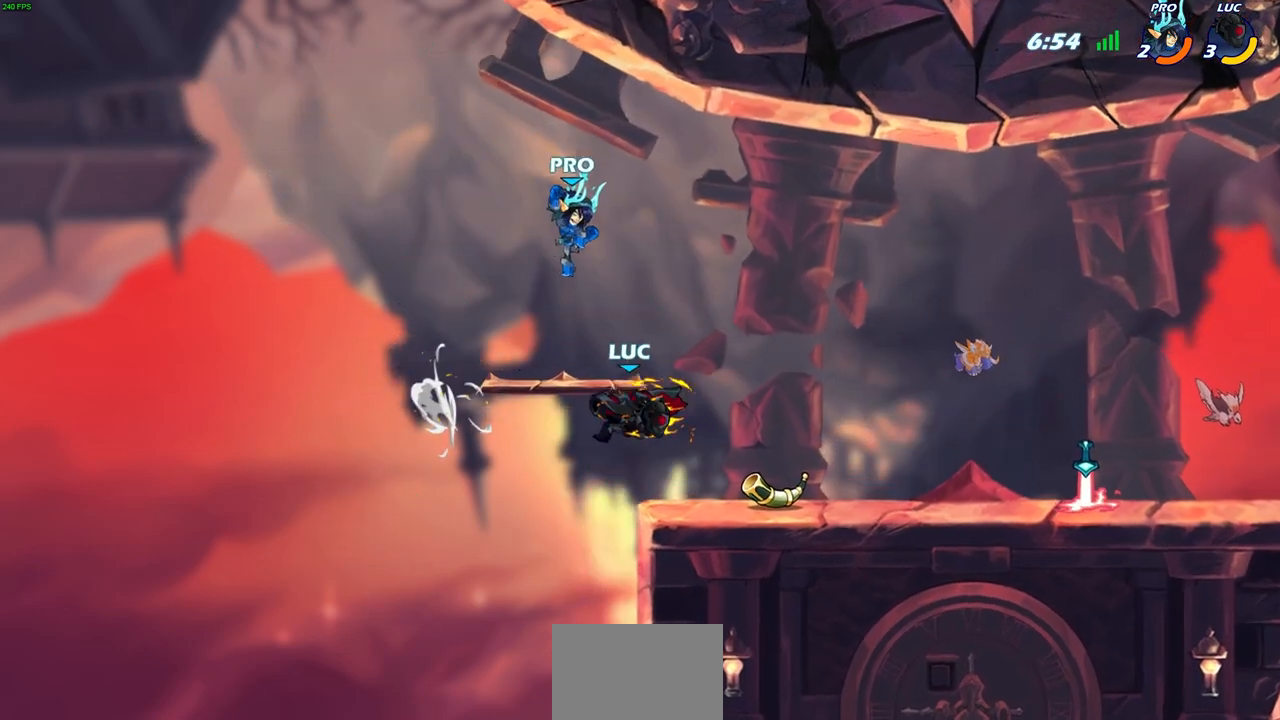
{"buttons": [], "left_stick": "center", "right_stick": "center", "events": [[167, "left_stick", "left"], [417, "left_stick", "center"]]}
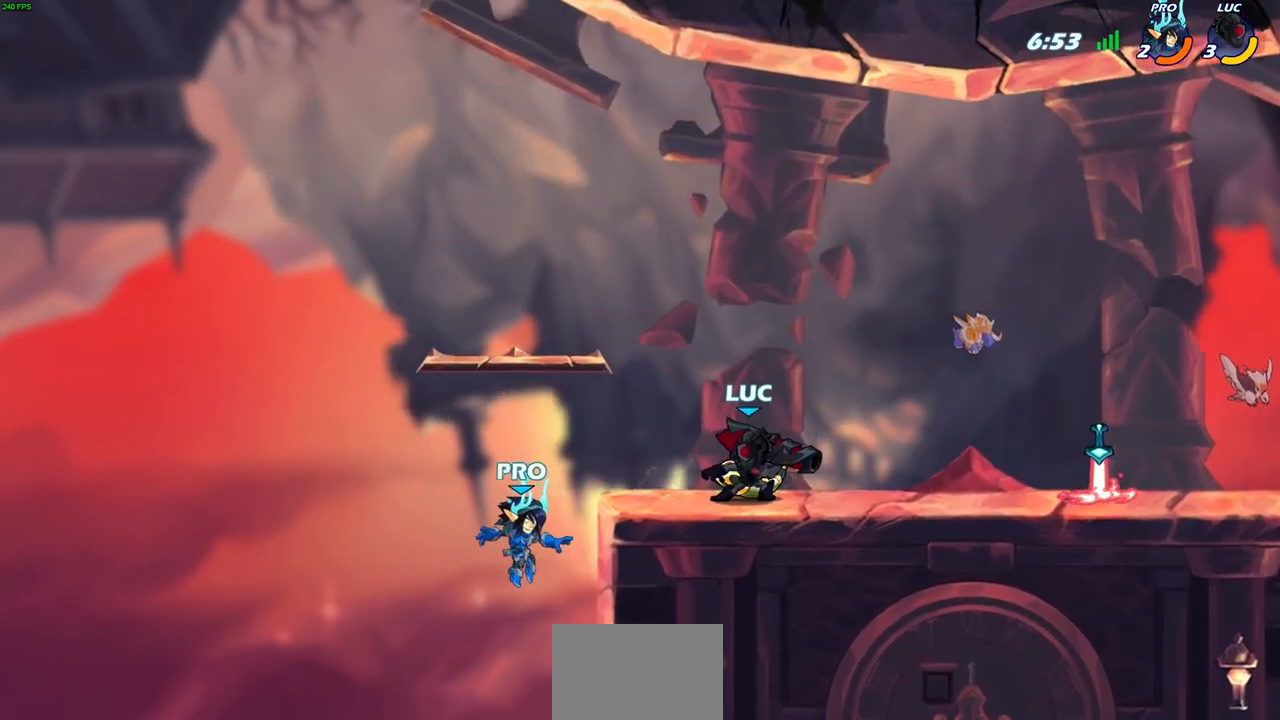
{"buttons": [], "left_stick": "center", "right_stick": "center", "events": [[133, "left_stick", "up-left"], [183, "R2", "down"], [200, "SQUARE", "down"], [217, "left_stick", "center"], [267, "R2", "up"], [300, "SQUARE", "up"], [417, "SQUARE", "down"], [450, "SQUARE", "up"]]}
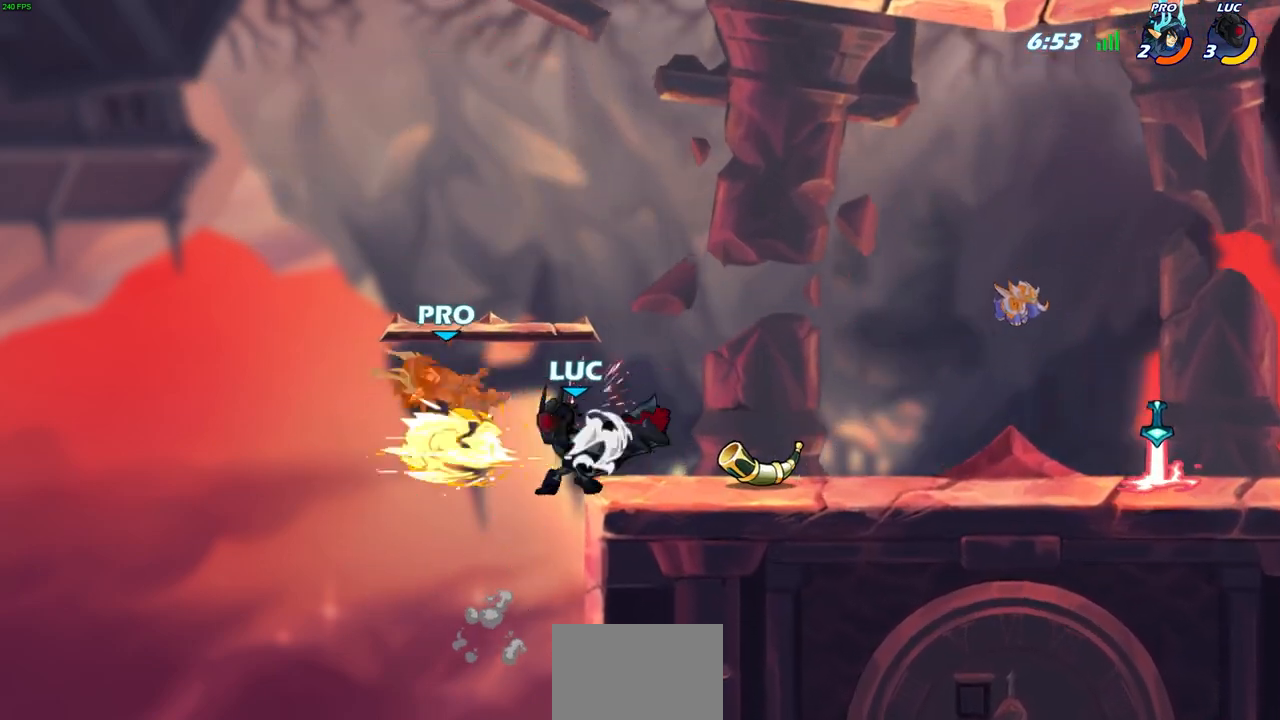
{"buttons": [], "left_stick": "up", "right_stick": "center", "events": [[483, "left_stick", "up"]]}
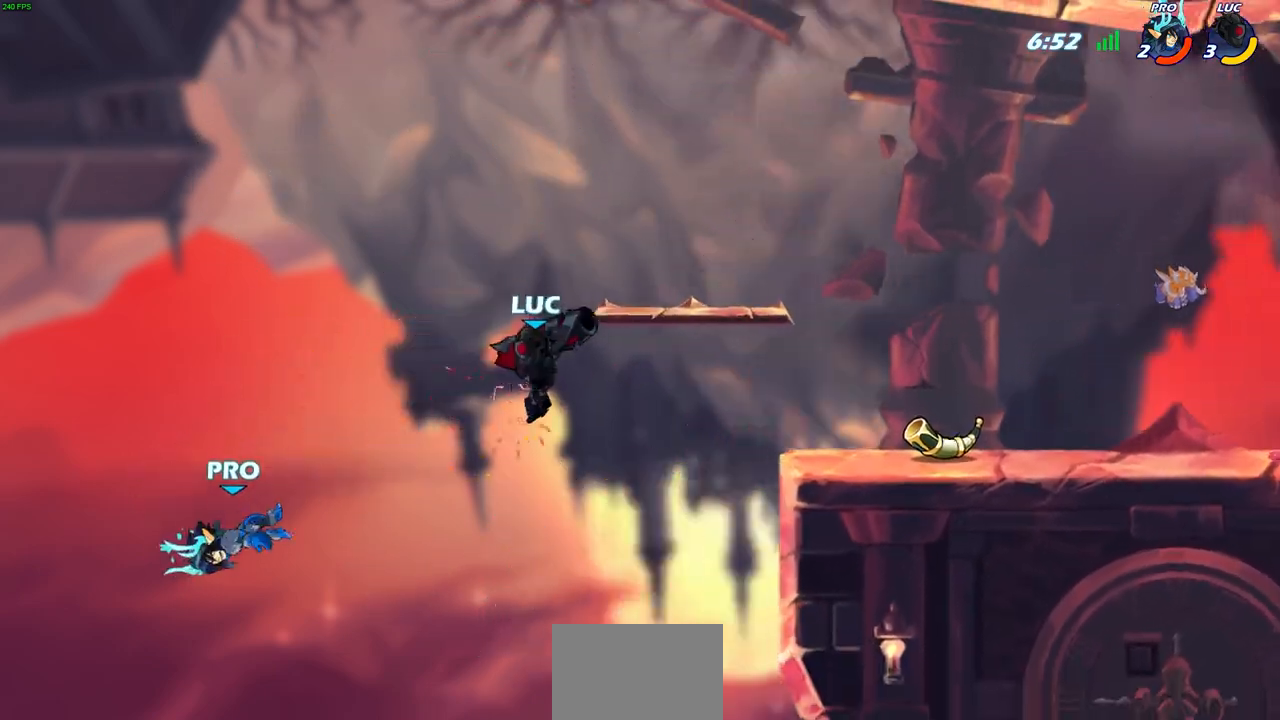
{"buttons": [], "left_stick": "up-right", "right_stick": "center", "events": [[17, "R2", "down"], [350, "left_stick", "up-right"], [500, "R2", "up"]]}
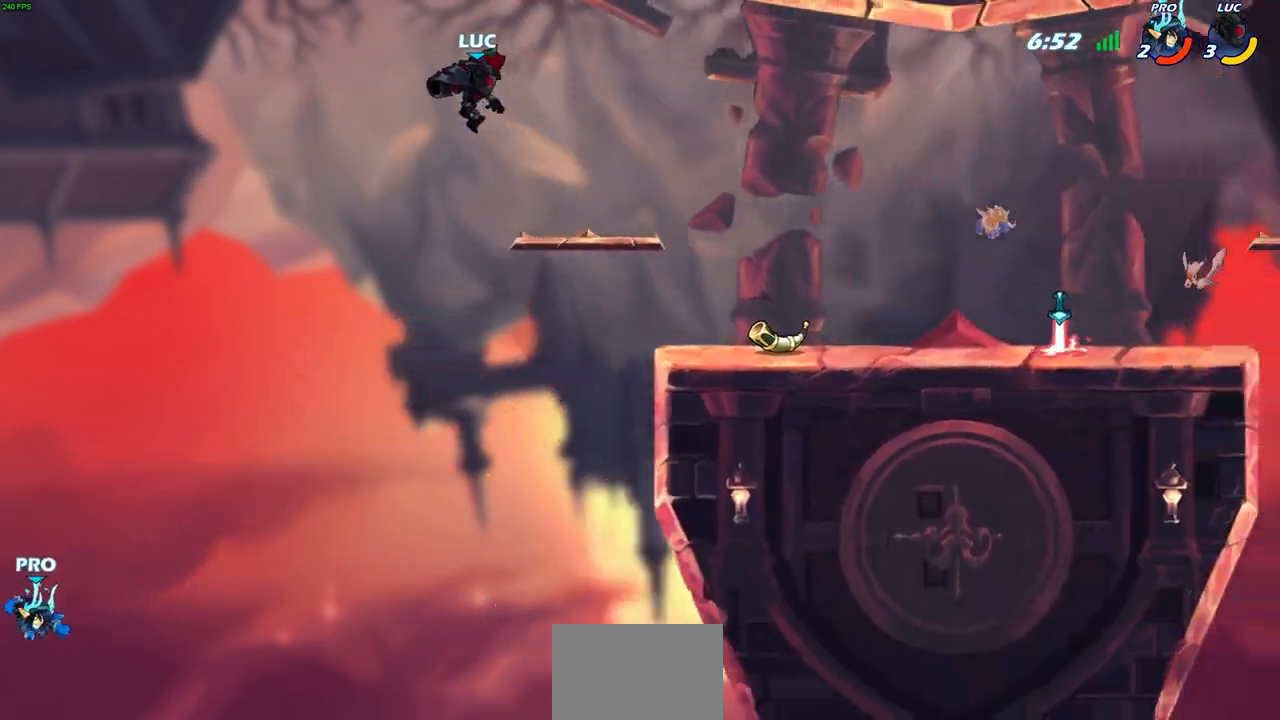
{"buttons": [], "left_stick": "down-right", "right_stick": "center", "events": [[50, "left_stick", "right"], [250, "left_stick", "down-right"]]}
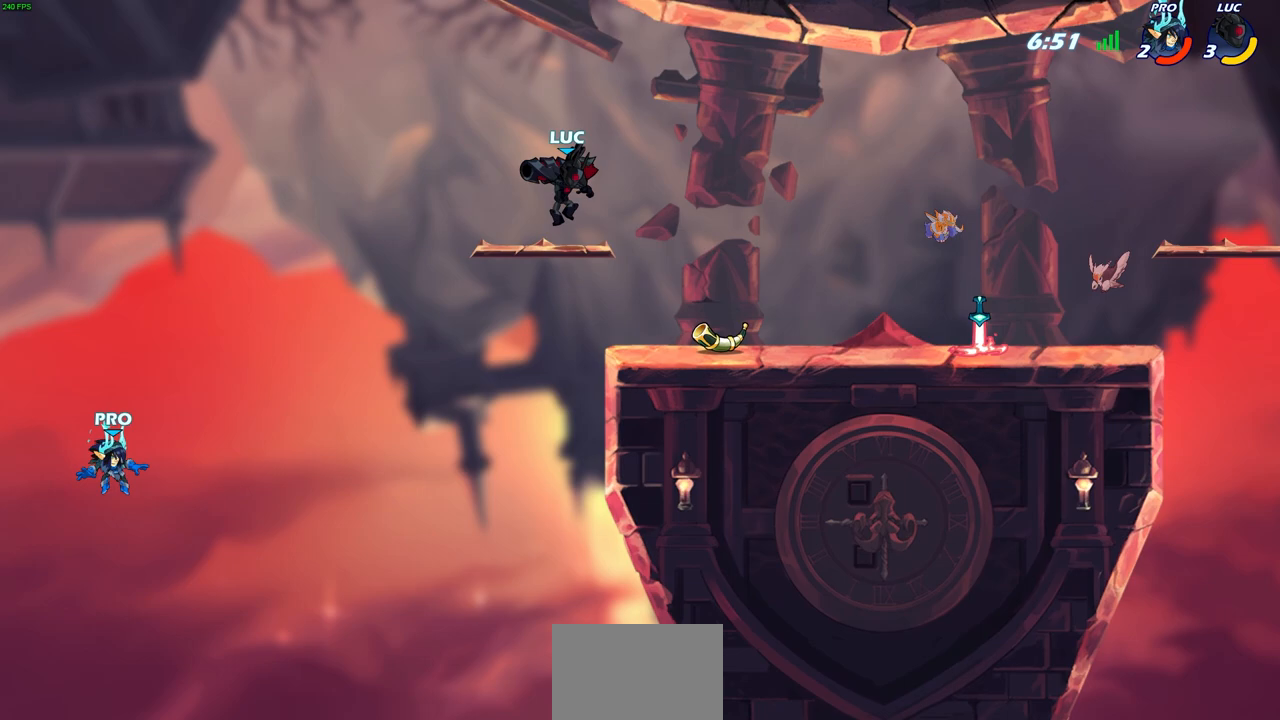
{"buttons": [], "left_stick": "down-left", "right_stick": "center", "events": [[100, "R2", "down"], [150, "CROSS", "down"], [150, "left_stick", "up-right"], [250, "CROSS", "up"], [283, "R2", "up"], [317, "left_stick", "down-right"], [383, "left_stick", "down-left"]]}
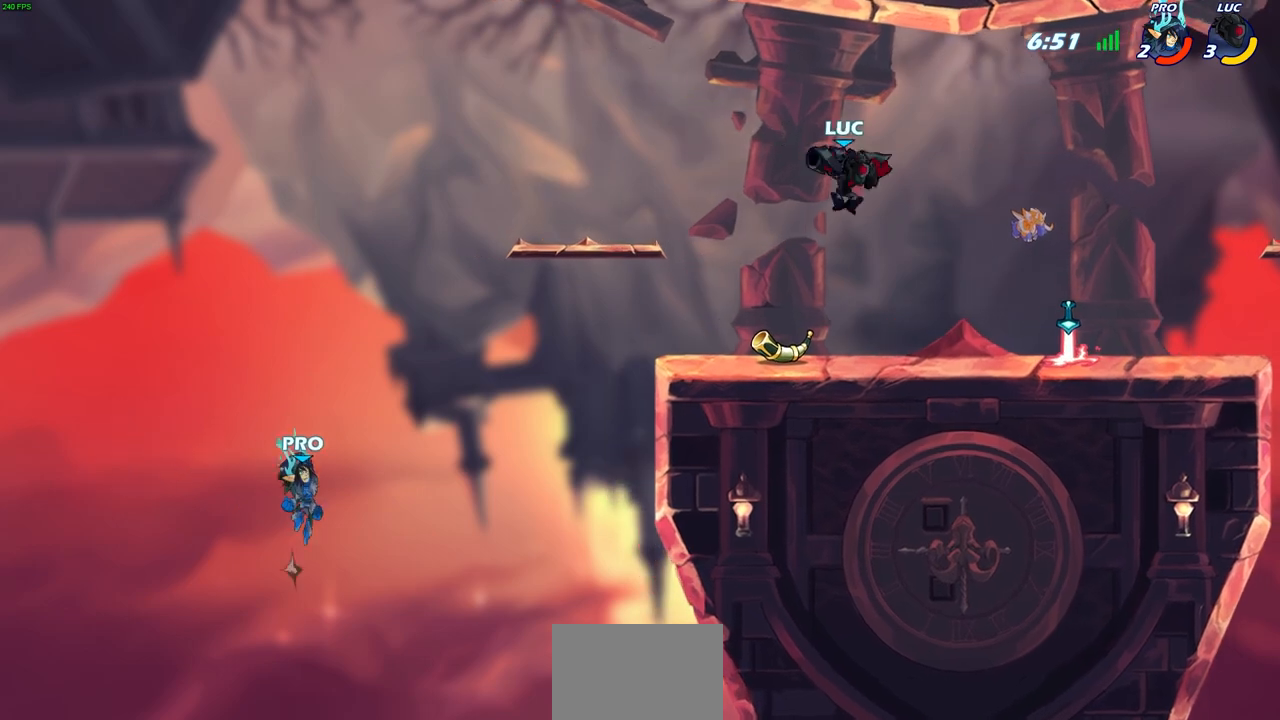
{"buttons": [], "left_stick": "up-right", "right_stick": "center", "events": [[150, "left_stick", "up-left"], [250, "left_stick", "up-right"], [367, "left_stick", "left"], [467, "left_stick", "up-right"]]}
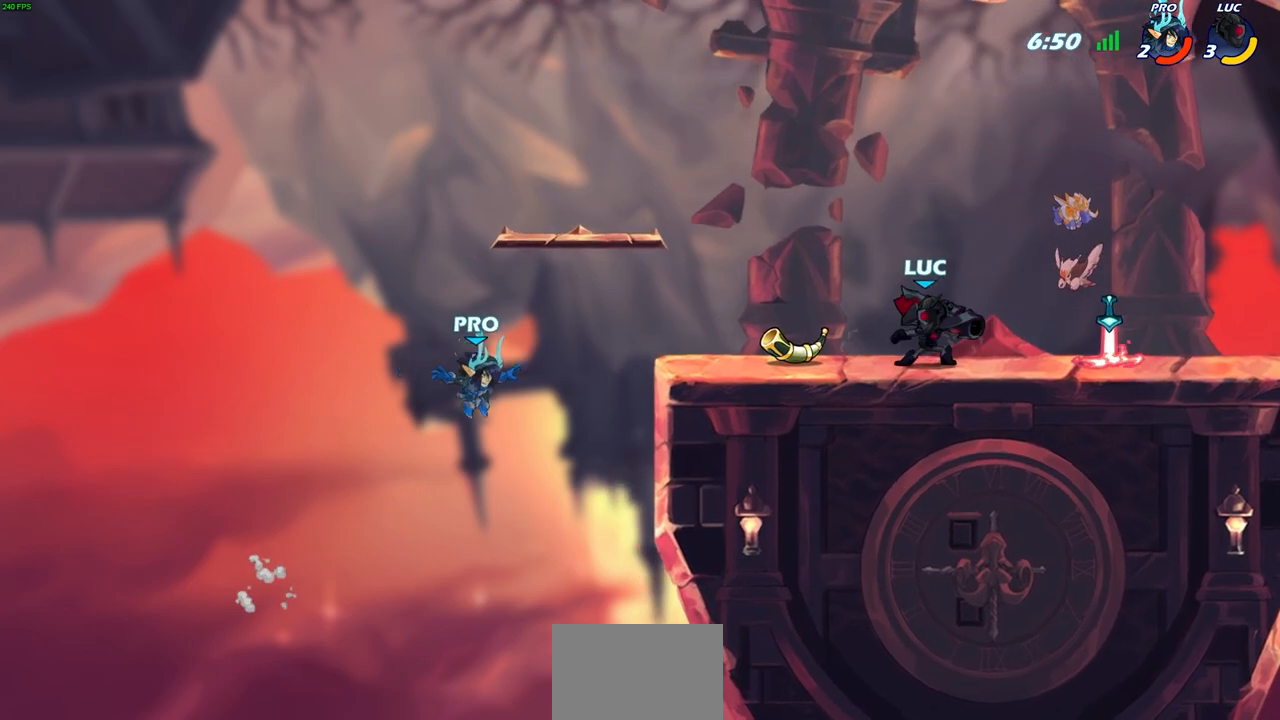
{"buttons": [], "left_stick": "left", "right_stick": "center", "events": [[67, "left_stick", "up-left"], [117, "left_stick", "right"], [200, "left_stick", "up-left"], [367, "left_stick", "left"]]}
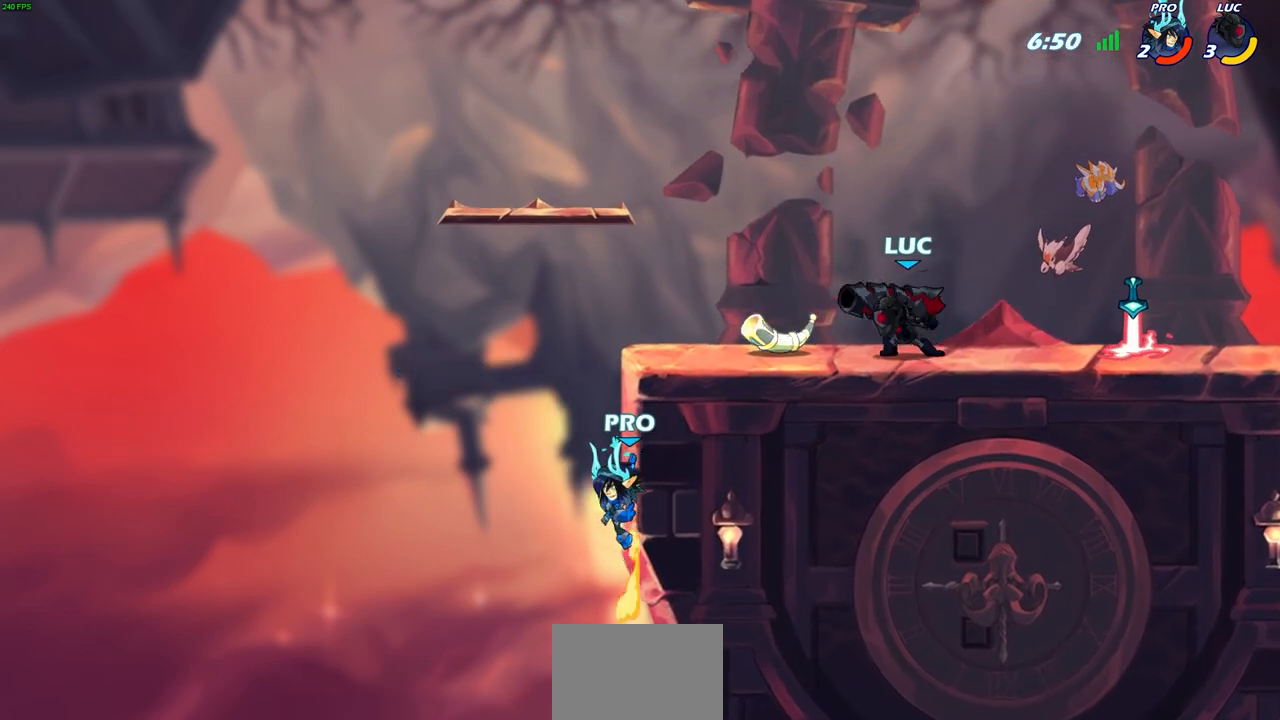
{"buttons": [], "left_stick": "center", "right_stick": "center", "events": [[67, "left_stick", "center"], [250, "left_stick", "up-left"], [450, "left_stick", "center"]]}
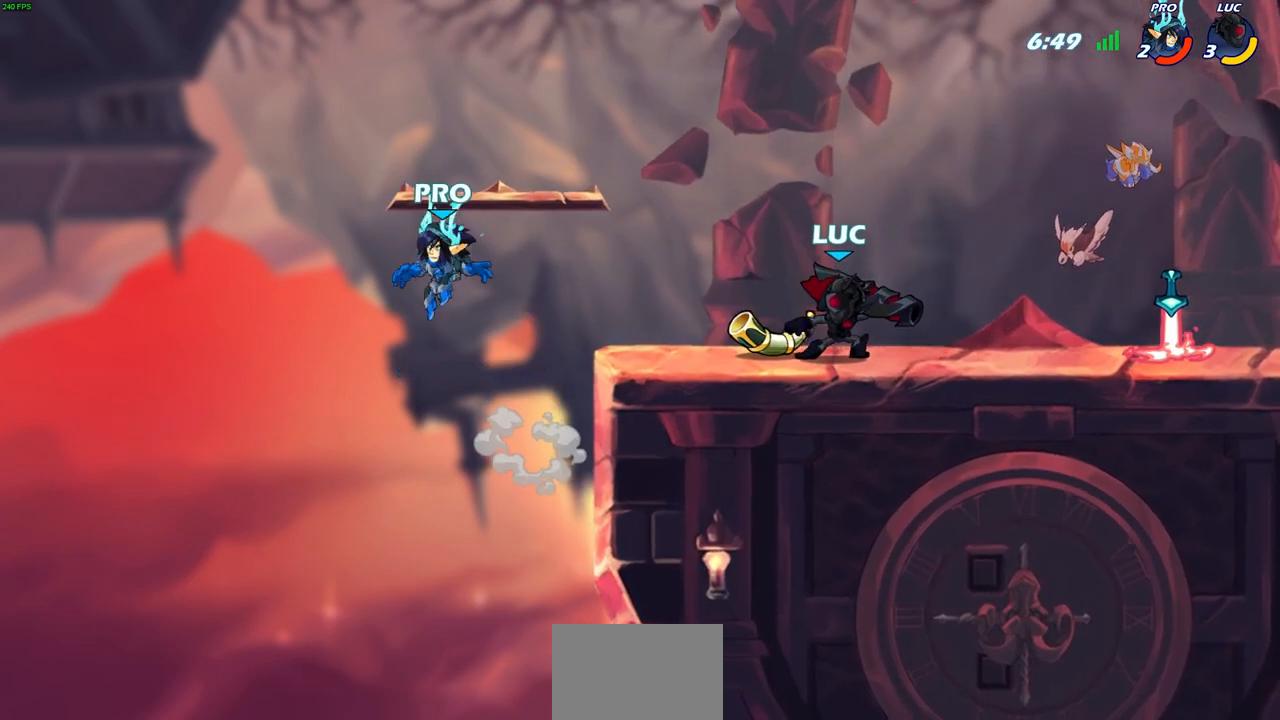
{"buttons": [], "left_stick": "up-left", "right_stick": "center", "events": [[250, "left_stick", "up-left"], [283, "CROSS", "down"], [483, "CROSS", "up"]]}
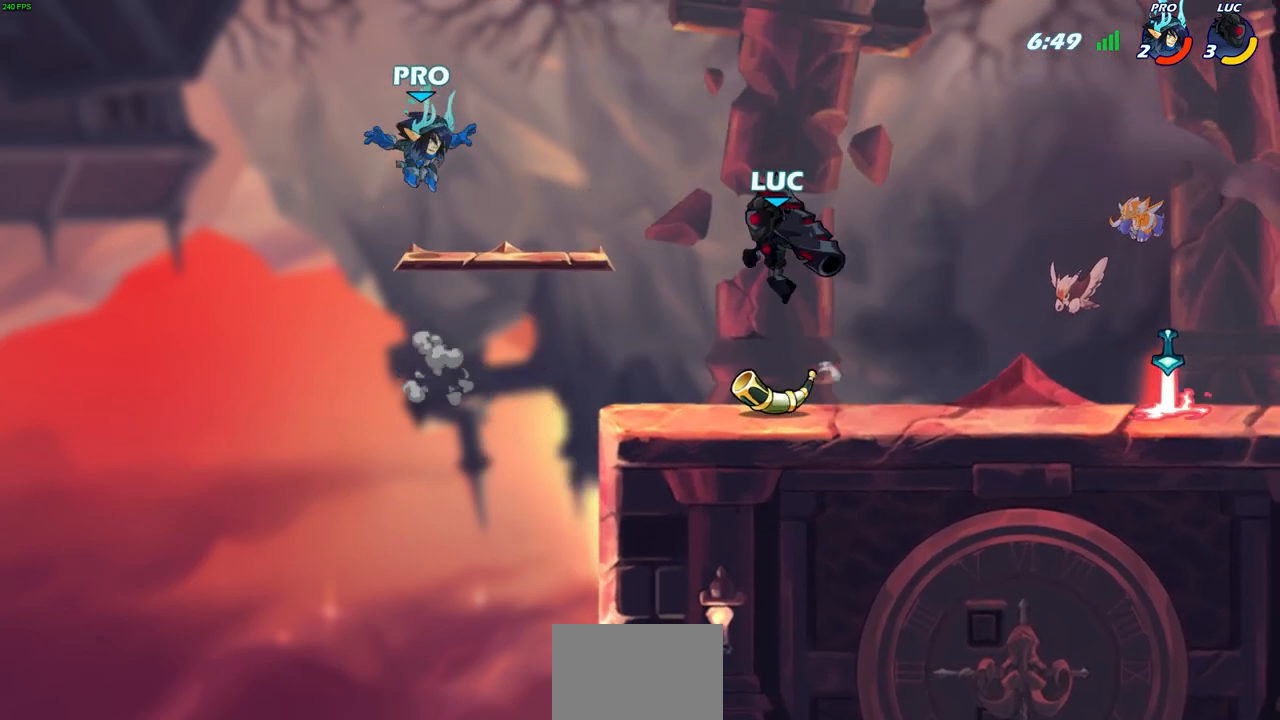
{"buttons": [], "left_stick": "center", "right_stick": "center", "events": [[83, "left_stick", "center"], [283, "R2", "down"], [333, "SQUARE", "down"], [467, "R2", "up"], [467, "SQUARE", "up"]]}
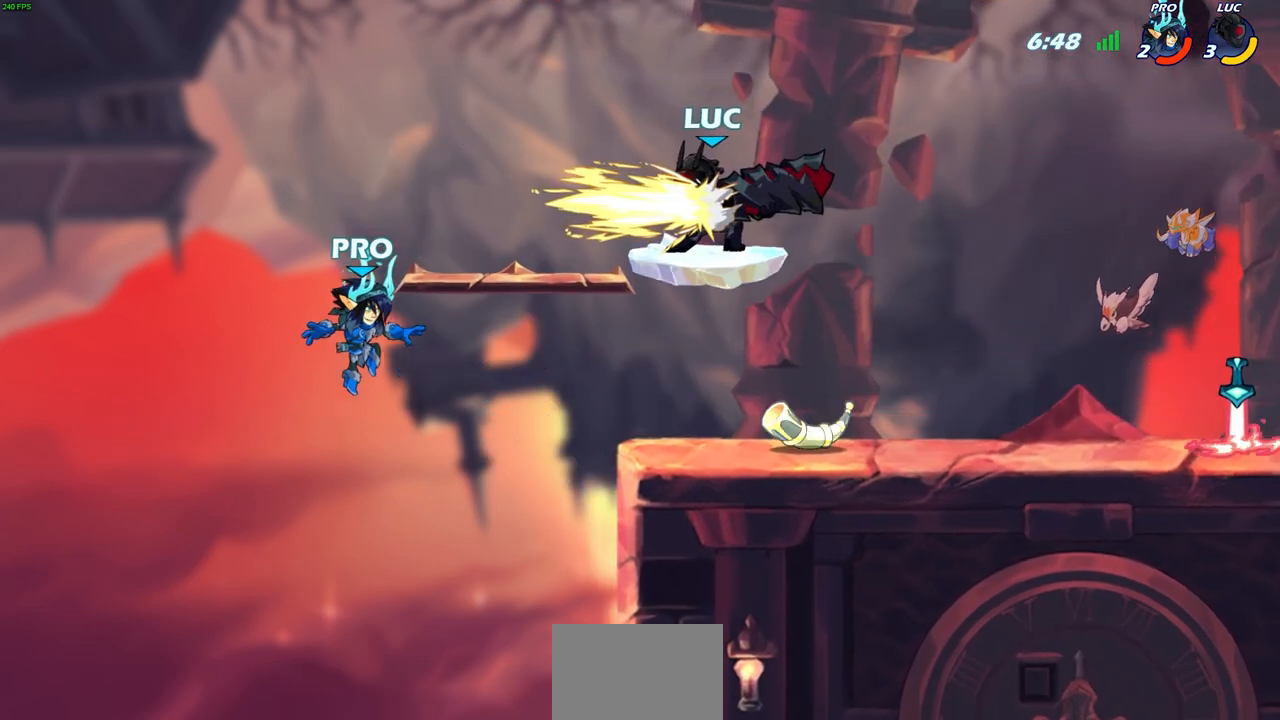
{"buttons": [], "left_stick": "center", "right_stick": "center", "events": [[350, "left_stick", "down"], [383, "SQUARE", "down"], [450, "SQUARE", "up"], [450, "left_stick", "center"]]}
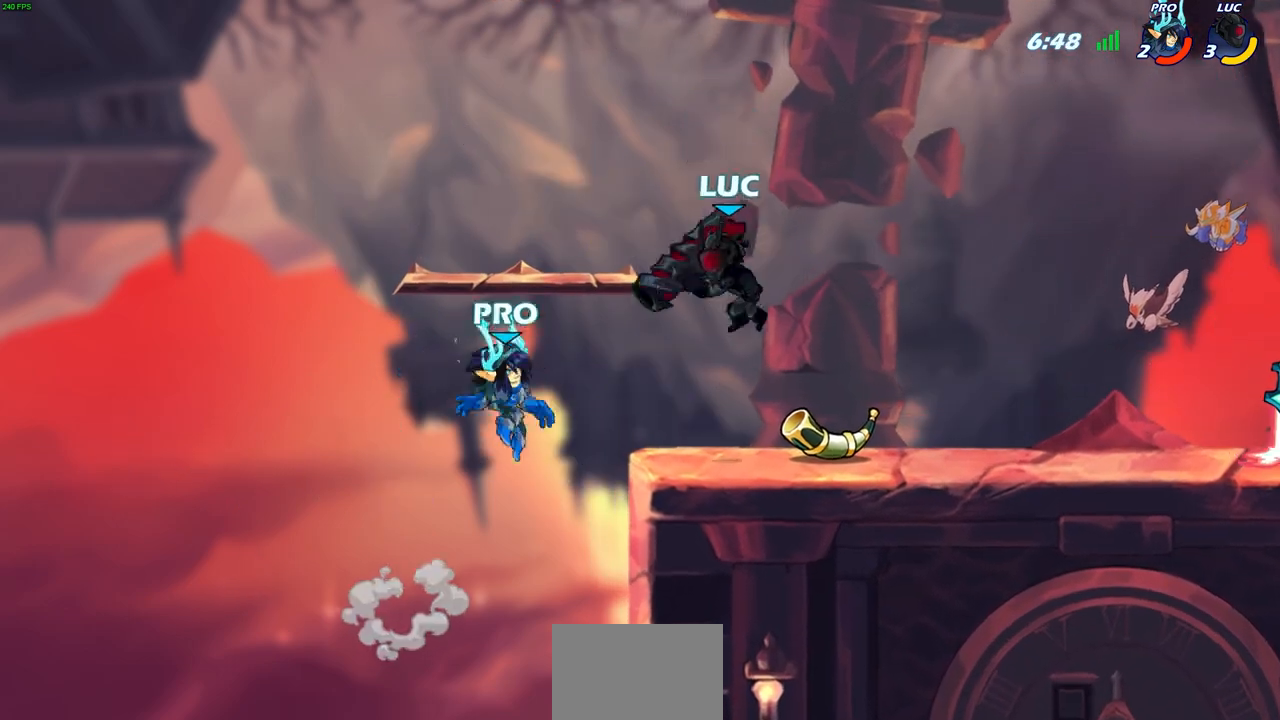
{"buttons": ["R2"], "left_stick": "up-right", "right_stick": "center", "events": [[450, "left_stick", "up-right"], [500, "R2", "down"]]}
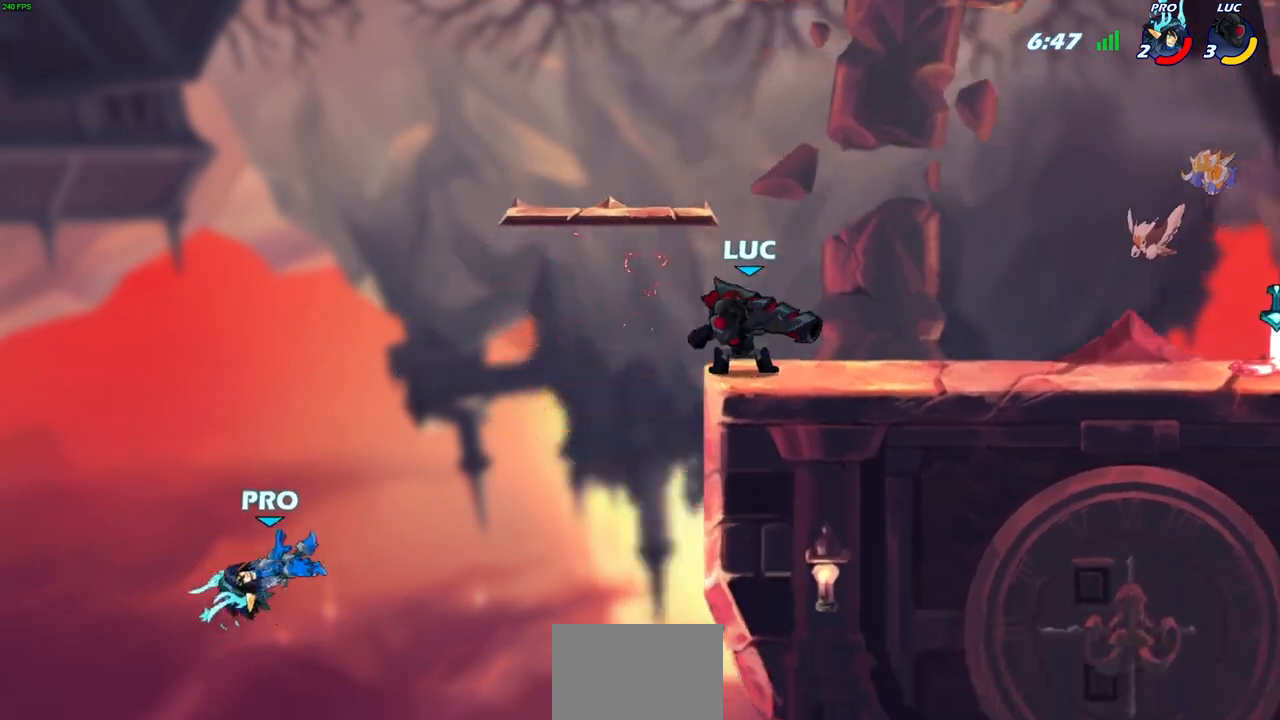
{"buttons": [], "left_stick": "center", "right_stick": "center", "events": [[150, "left_stick", "right"], [300, "R2", "up"], [400, "left_stick", "center"]]}
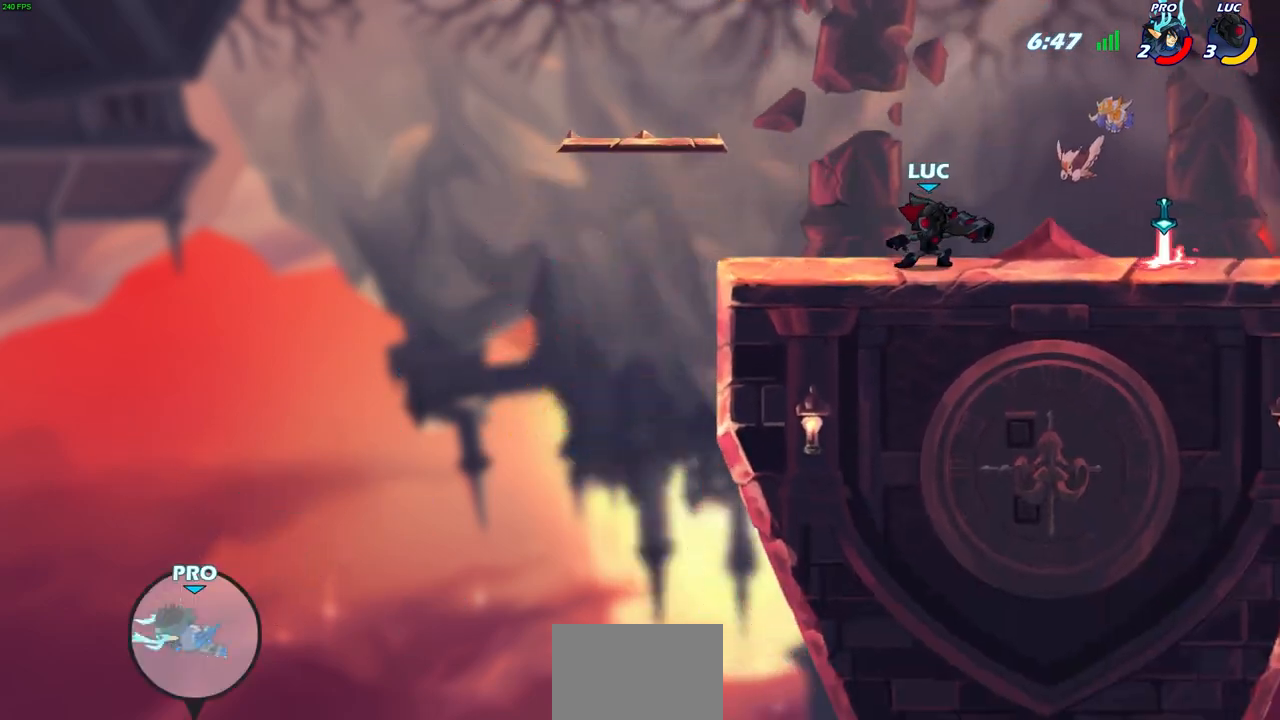
{"buttons": [], "left_stick": "center", "right_stick": "center", "events": [[233, "left_stick", "down-left"], [267, "CROSS", "down"], [317, "SQUARE", "down"], [400, "CROSS", "up"], [417, "SQUARE", "up"], [467, "left_stick", "center"]]}
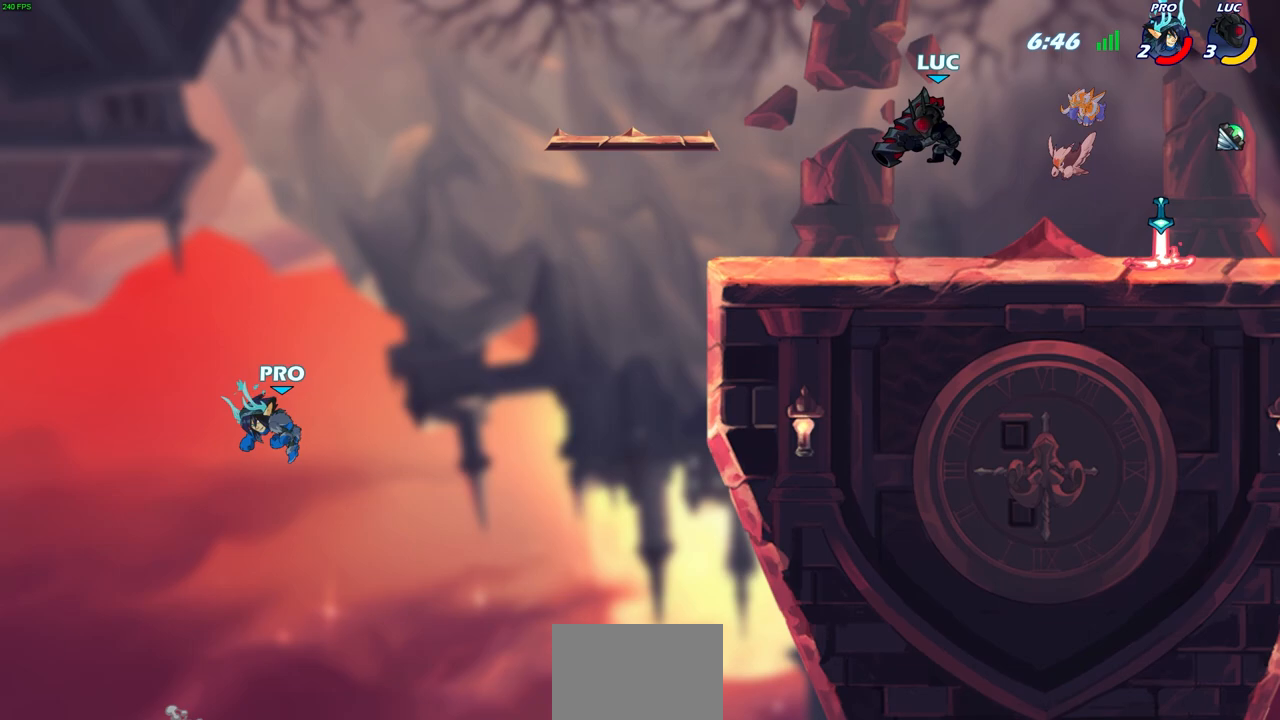
{"buttons": [], "left_stick": "center", "right_stick": "center", "events": []}
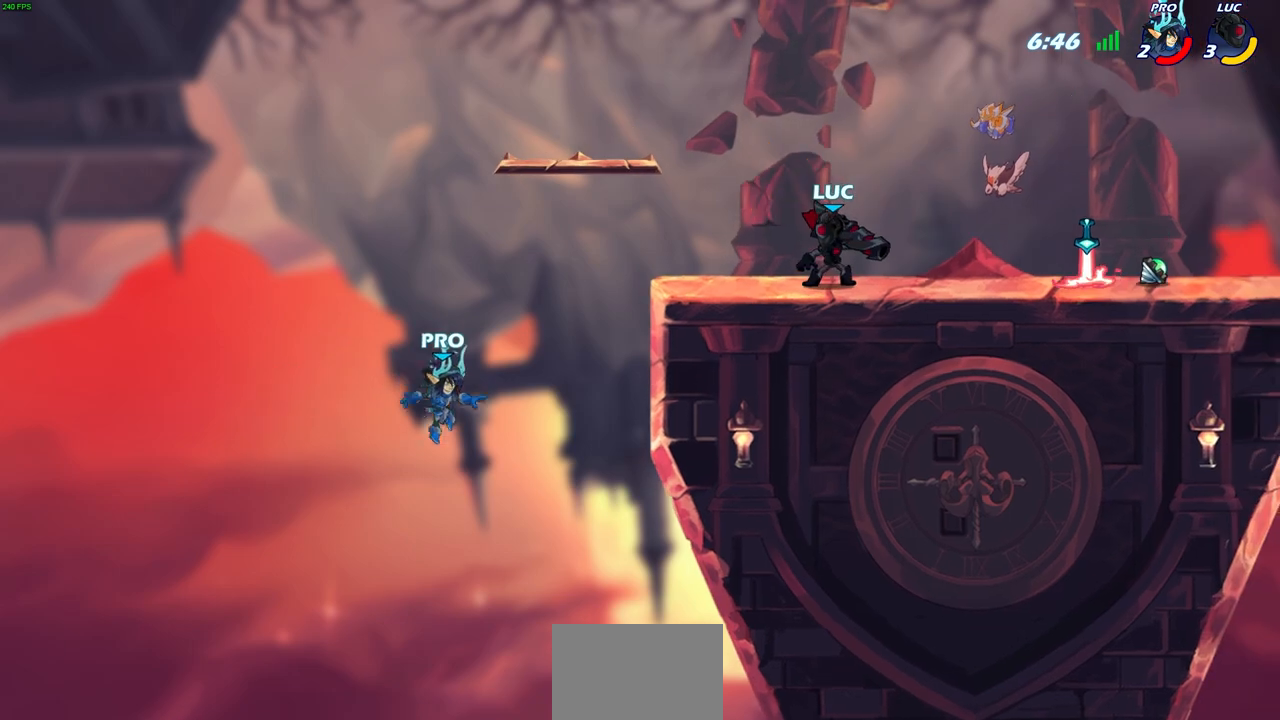
{"buttons": [], "left_stick": "center", "right_stick": "center", "events": [[150, "left_stick", "left"], [200, "R2", "down"], [217, "CROSS", "down"], [267, "SQUARE", "down"], [283, "CROSS", "up"], [283, "left_stick", "down"], [283, "right_stick", "down-left"], [350, "R2", "up"], [350, "SQUARE", "up"], [367, "DPAD_UP", "down"], [367, "right_stick", "center"], [400, "left_stick", "center"], [450, "DPAD_UP", "up"]]}
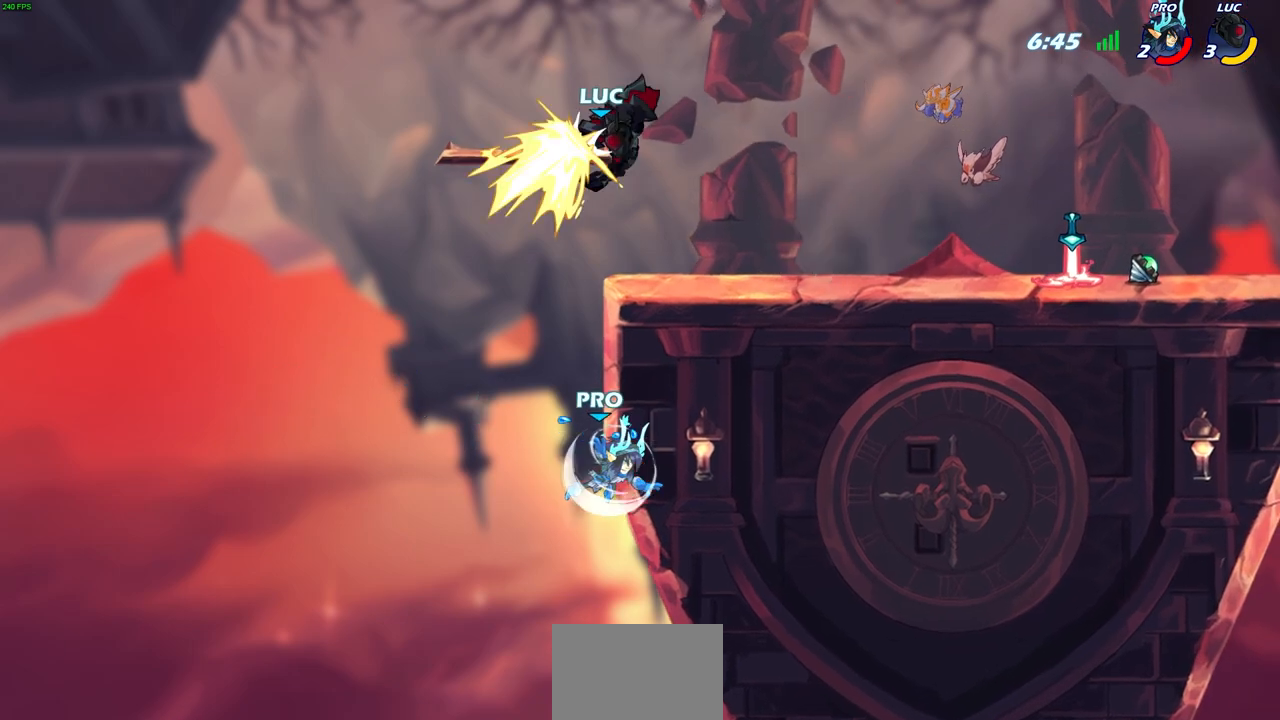
{"buttons": ["CROSS"], "left_stick": "up-right", "right_stick": "center", "events": [[233, "left_stick", "left"], [433, "CROSS", "down"], [483, "left_stick", "up-right"]]}
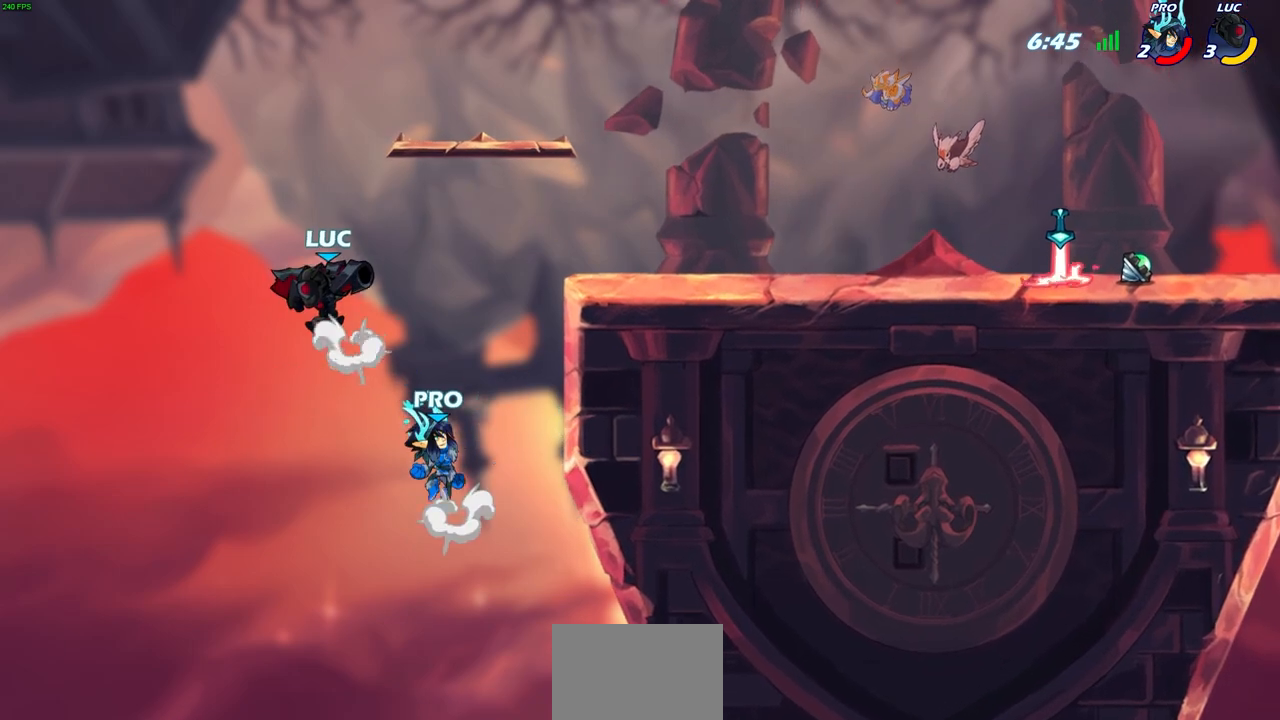
{"buttons": [], "left_stick": "center", "right_stick": "center", "events": [[67, "SQUARE", "down"], [83, "CROSS", "up"], [83, "right_stick", "down-left"], [100, "left_stick", "center"], [150, "SQUARE", "up"], [150, "right_stick", "center"]]}
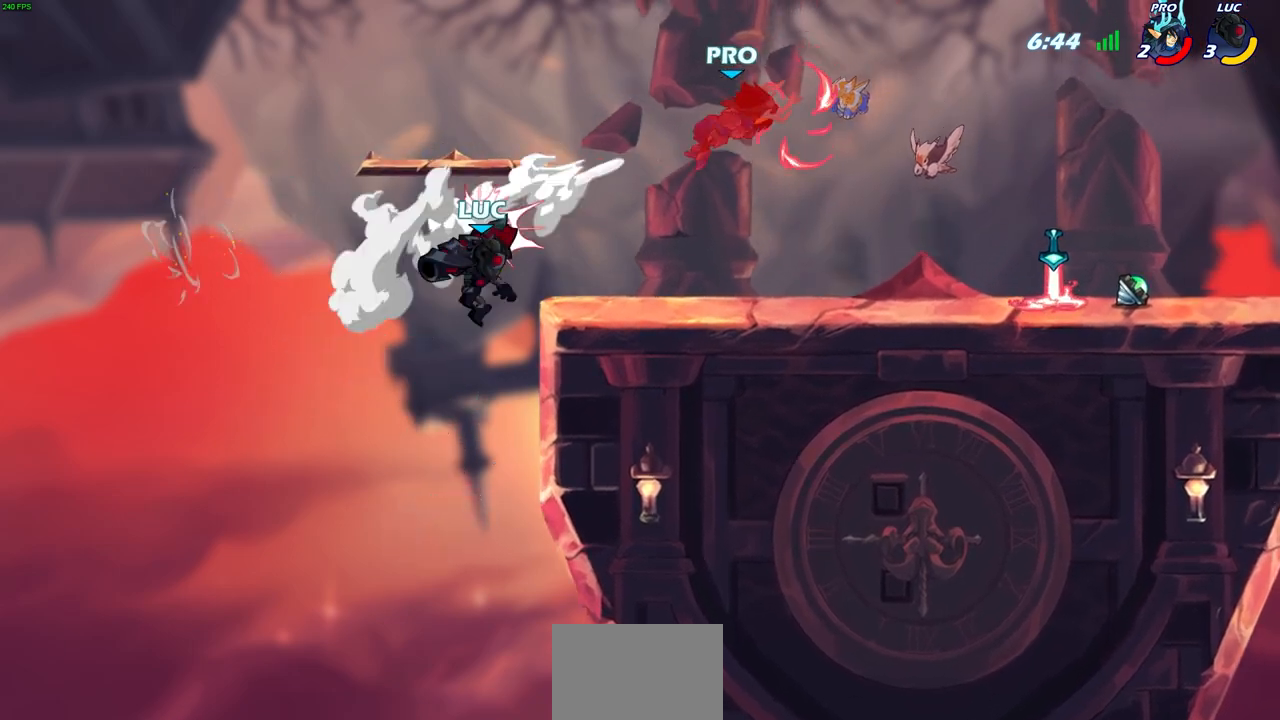
{"buttons": ["R2"], "left_stick": "up", "right_stick": "center", "events": [[33, "left_stick", "up"], [83, "R2", "down"]]}
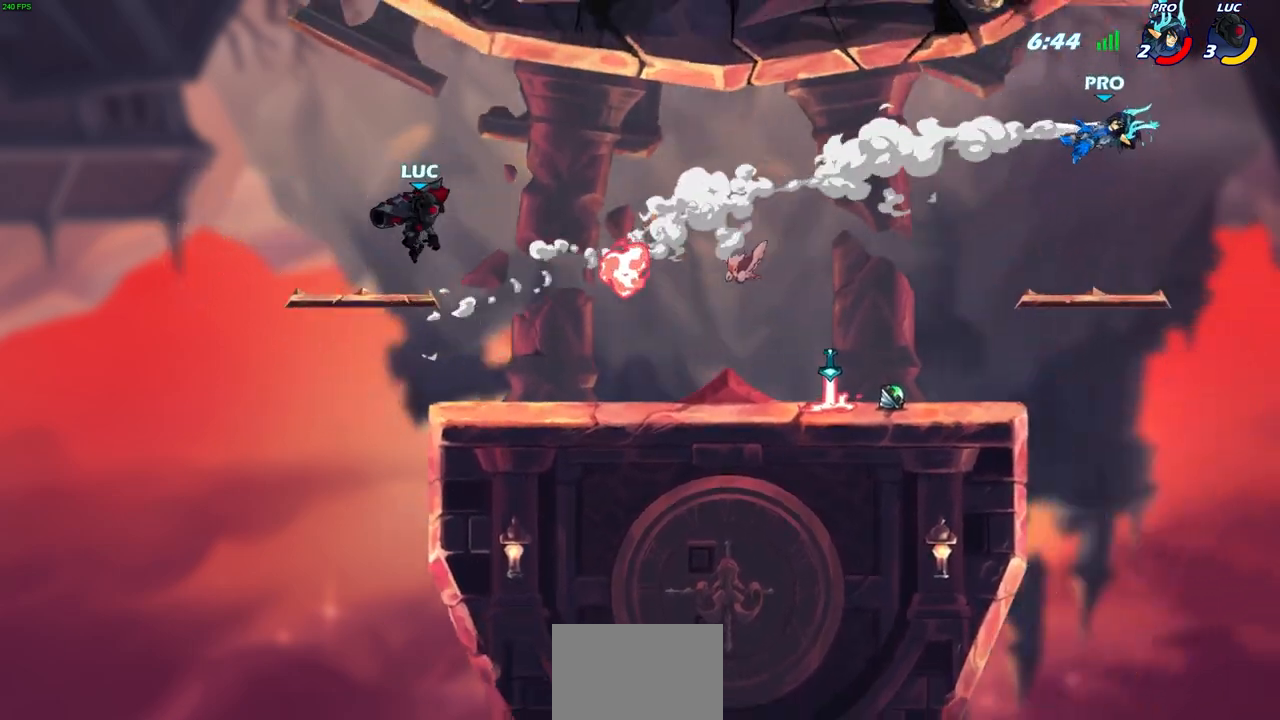
{"buttons": [], "left_stick": "up-right", "right_stick": "center", "events": [[117, "R2", "up"], [233, "left_stick", "up-left"], [417, "left_stick", "up-right"]]}
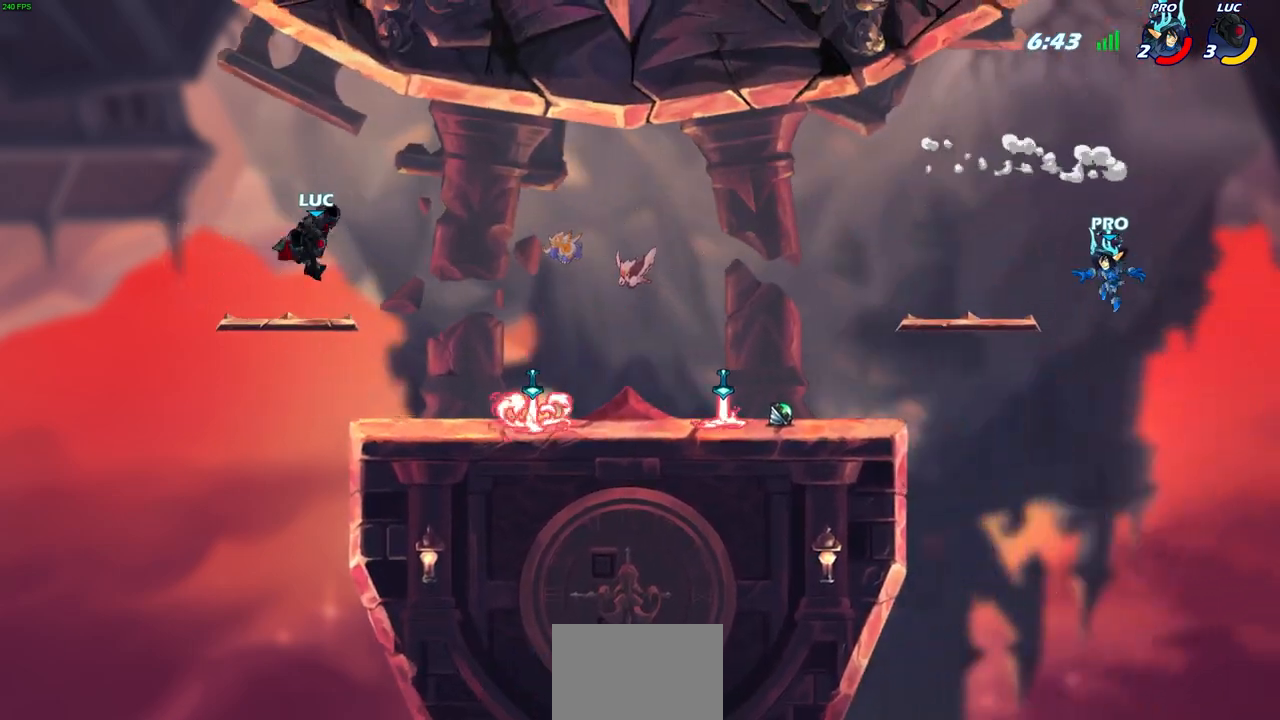
{"buttons": [], "left_stick": "up-left", "right_stick": "center", "events": [[33, "left_stick", "right"], [183, "R2", "down"], [183, "left_stick", "up-right"], [217, "CROSS", "down"], [333, "CROSS", "up"], [367, "R2", "up"], [400, "left_stick", "up-left"]]}